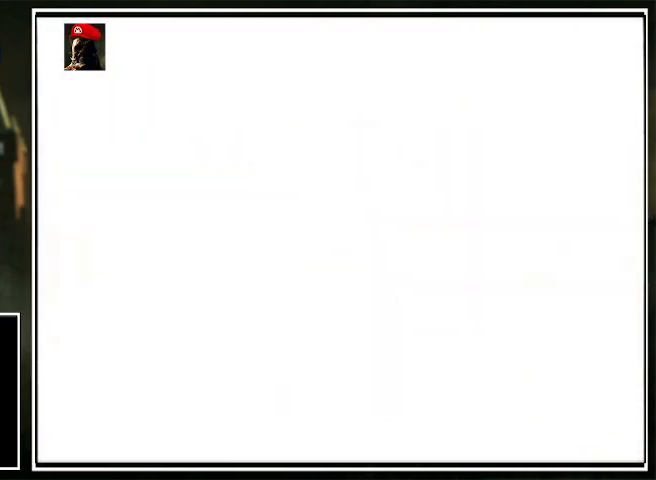
Gameplay with a controller (Nintendo layout); each line is a JSON object with the inputs held at the frame after it. "events" lists button and stick changes between this image and that frame as [ms after this image, input, new state], when the widget could be followed in between. Not read: L1 L3 R3.
{"buttons": ["A"], "left_stick": "center", "events": [[267, "C_LEFT", "down"], [333, "C_LEFT", "up"], [400, "C_LEFT", "down"], [500, "C_LEFT", "up"]]}
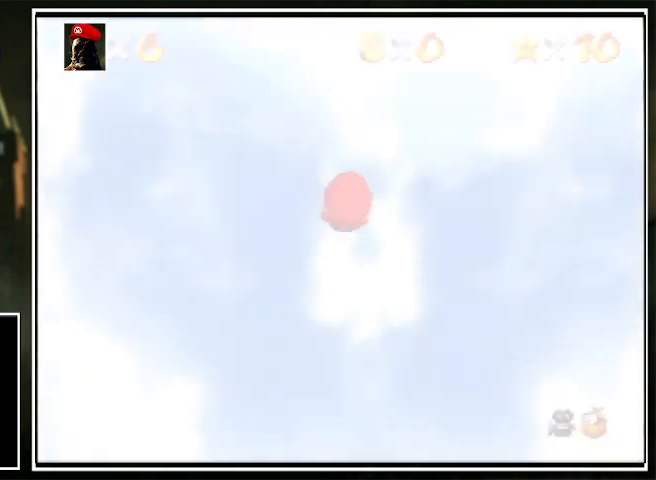
{"buttons": ["A"], "left_stick": "up-left", "events": [[100, "C_LEFT", "down"], [167, "C_LEFT", "up"], [200, "C_LEFT", "down"], [300, "C_LEFT", "up"], [400, "left_stick", "up-left"]]}
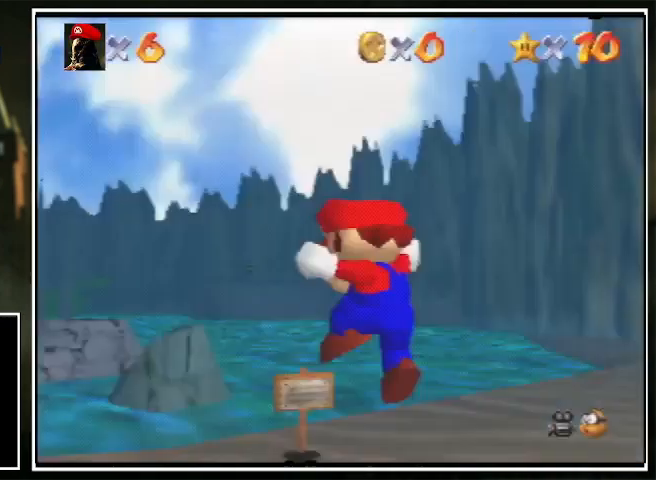
{"buttons": ["A"], "left_stick": "up-left", "events": []}
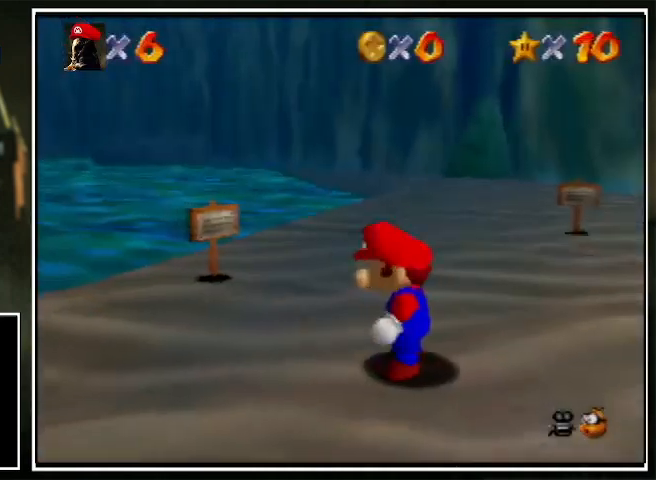
{"buttons": ["Z", "C_LEFT"], "left_stick": "up-left", "events": [[233, "Z", "down"], [367, "A", "up"], [467, "C_LEFT", "down"]]}
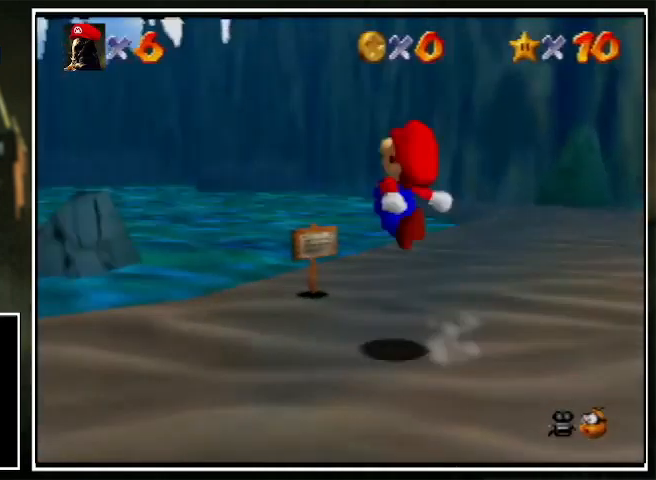
{"buttons": ["Z", "C_LEFT"], "left_stick": "left", "events": [[33, "C_LEFT", "up"], [100, "C_LEFT", "down"], [133, "left_stick", "left"], [167, "C_LEFT", "up"], [200, "C_LEFT", "down"], [267, "C_LEFT", "up"], [333, "C_LEFT", "down"], [433, "C_LEFT", "up"], [500, "C_LEFT", "down"]]}
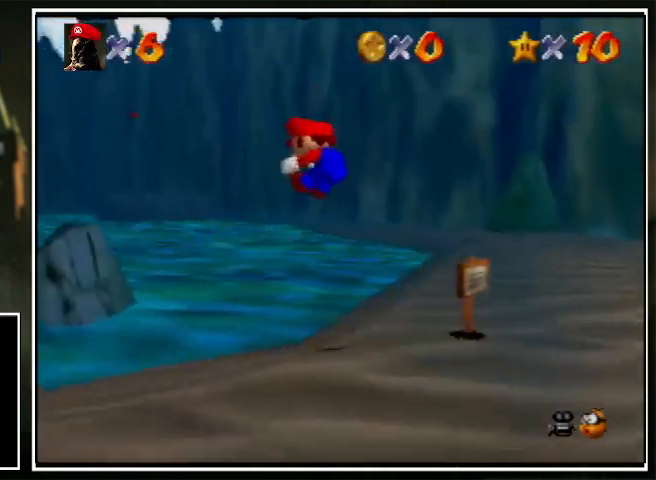
{"buttons": ["Z"], "left_stick": "left", "events": [[67, "C_LEFT", "up"], [133, "C_LEFT", "down"], [167, "C_LEFT", "up"], [200, "C_LEFT", "down"], [267, "C_LEFT", "up"]]}
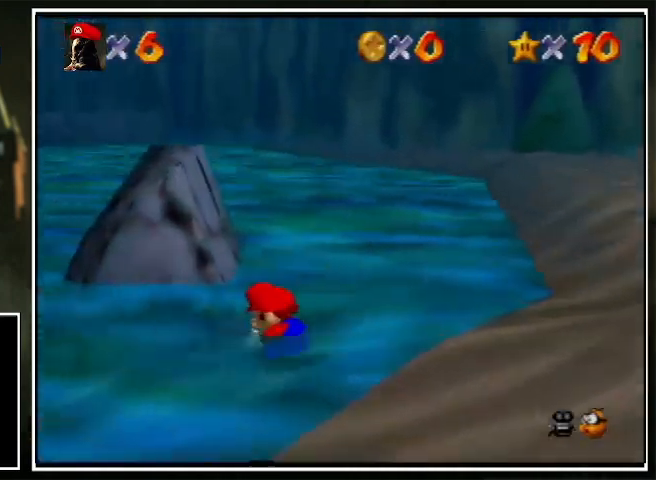
{"buttons": ["C_LEFT"], "left_stick": "left", "events": [[33, "A", "down"], [133, "A", "up"], [200, "C_LEFT", "down"], [200, "Z", "up"], [267, "C_LEFT", "up"], [300, "C_LEFT", "down"], [400, "C_LEFT", "up"], [500, "C_LEFT", "down"]]}
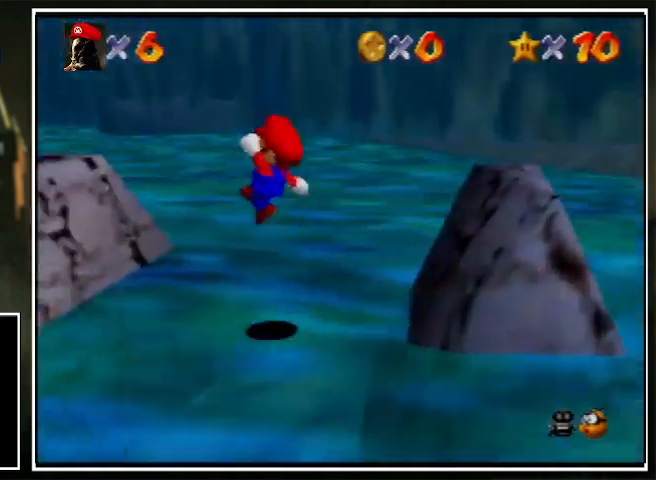
{"buttons": [], "left_stick": "left", "events": [[67, "C_LEFT", "up"], [133, "C_LEFT", "down"], [200, "C_LEFT", "up"], [267, "C_LEFT", "down"], [433, "C_LEFT", "up"]]}
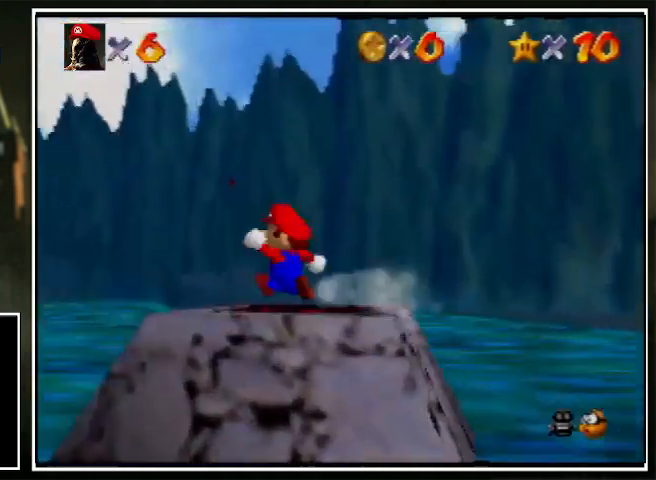
{"buttons": ["C_LEFT"], "left_stick": "left", "events": [[233, "Z", "down"], [267, "left_stick", "up-left"], [333, "A", "down"], [400, "A", "up"], [400, "Z", "up"], [467, "left_stick", "left"], [500, "C_LEFT", "down"]]}
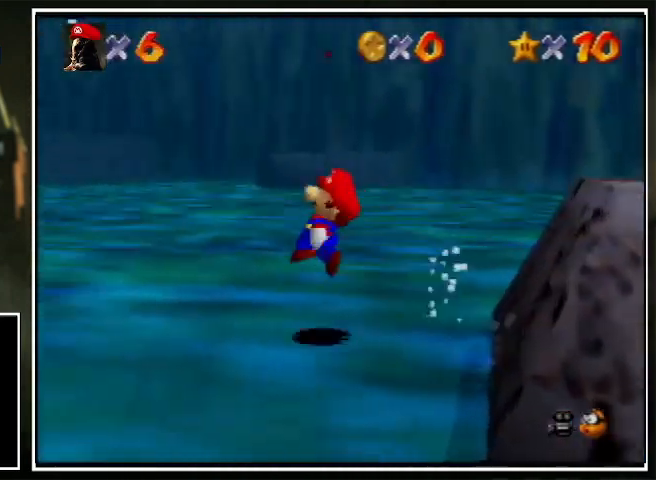
{"buttons": ["C_LEFT"], "left_stick": "up-left", "events": [[67, "C_LEFT", "up"], [100, "C_LEFT", "down"], [167, "C_LEFT", "up"], [200, "C_LEFT", "down"], [200, "left_stick", "up-left"], [267, "C_LEFT", "up"], [500, "C_LEFT", "down"]]}
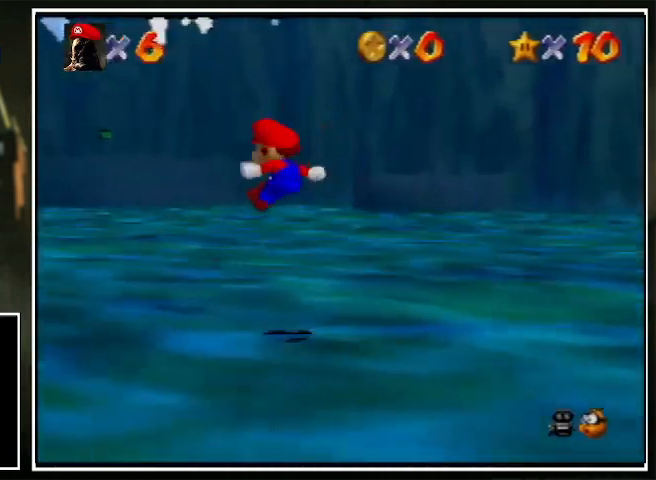
{"buttons": ["A", "C_RIGHT"], "left_stick": "up-left", "events": [[67, "C_LEFT", "up"], [433, "A", "down"], [433, "C_RIGHT", "down"]]}
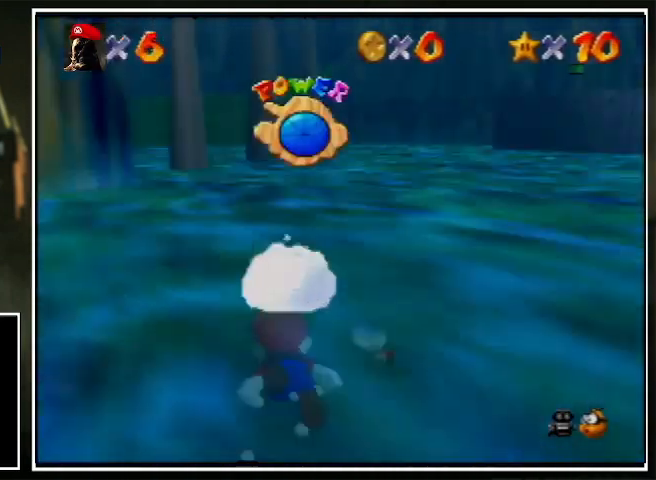
{"buttons": ["A", "C_RIGHT"], "left_stick": "up", "events": [[100, "left_stick", "up"], [200, "A", "up"], [367, "A", "down"]]}
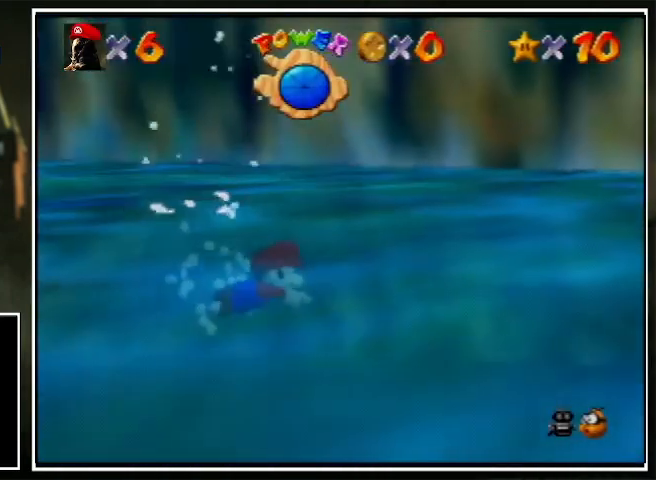
{"buttons": ["A", "C_RIGHT"], "left_stick": "up", "events": [[167, "A", "up"], [433, "A", "down"]]}
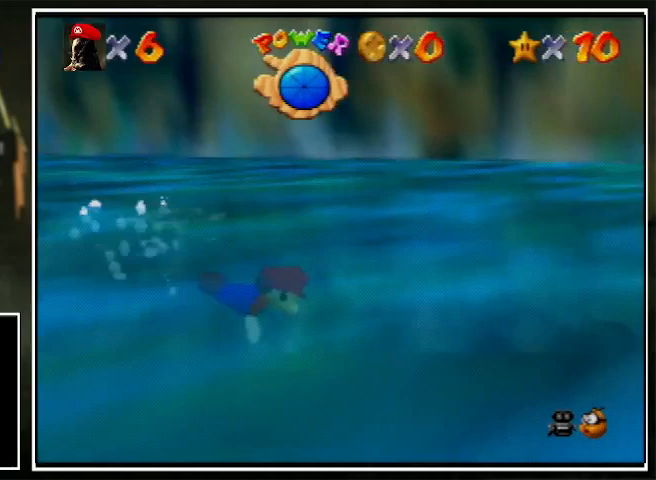
{"buttons": ["C_RIGHT"], "left_stick": "center", "events": [[200, "A", "up"], [400, "left_stick", "center"]]}
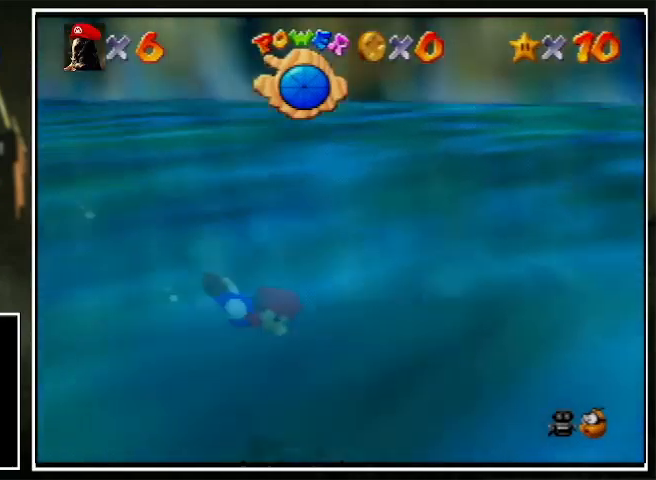
{"buttons": ["C_RIGHT"], "left_stick": "up-left", "events": [[100, "A", "down"], [300, "left_stick", "up"], [400, "A", "up"], [500, "left_stick", "up-left"]]}
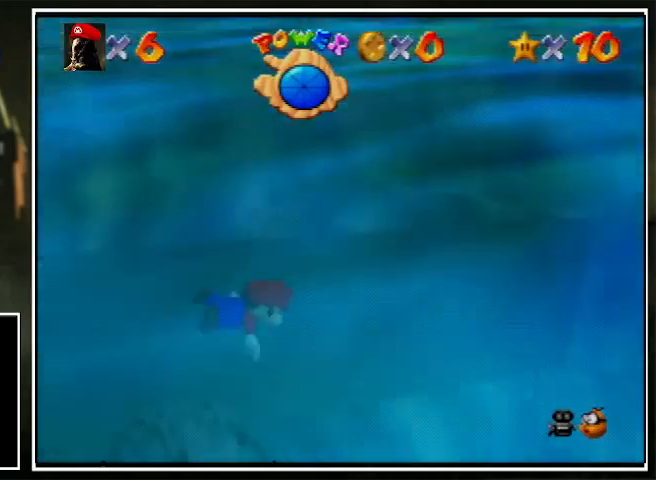
{"buttons": ["A", "C_RIGHT"], "left_stick": "left", "events": [[300, "A", "down"], [300, "left_stick", "center"], [400, "left_stick", "left"]]}
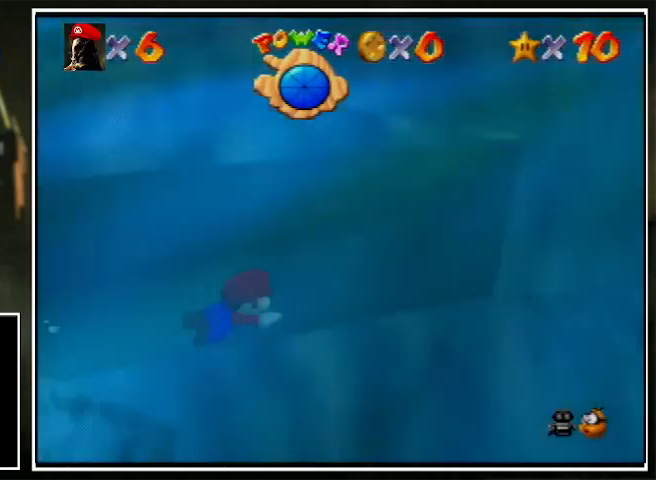
{"buttons": ["A", "C_RIGHT"], "left_stick": "center", "events": [[67, "A", "up"], [67, "left_stick", "center"], [200, "left_stick", "up-left"], [400, "left_stick", "center"], [500, "A", "down"]]}
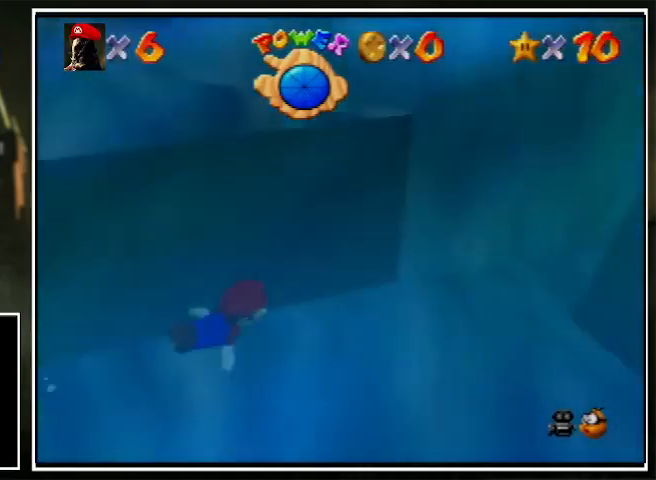
{"buttons": ["C_RIGHT"], "left_stick": "up-left", "events": [[200, "A", "up"], [200, "left_stick", "up-left"]]}
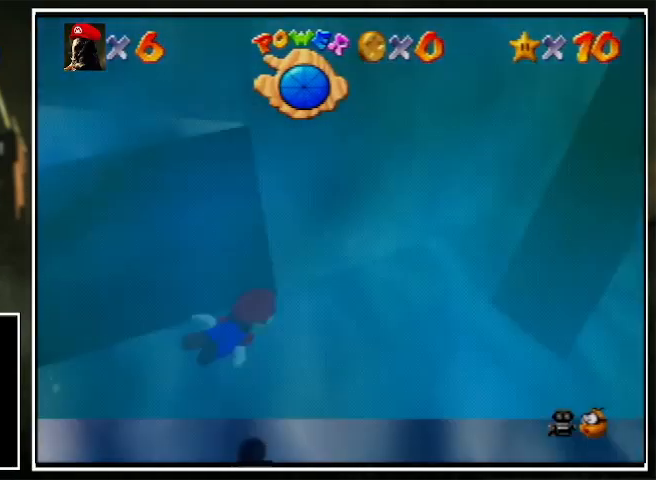
{"buttons": ["C_RIGHT"], "left_stick": "center", "events": [[200, "A", "down"], [200, "left_stick", "center"], [300, "left_stick", "up-left"], [400, "A", "up"], [400, "left_stick", "center"]]}
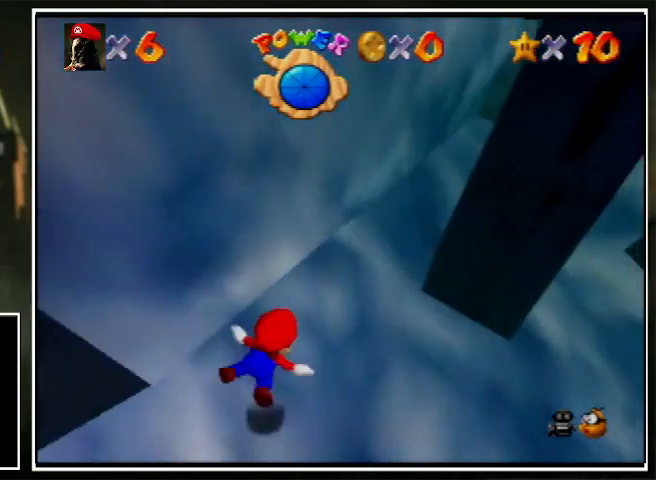
{"buttons": ["A", "C_RIGHT"], "left_stick": "right", "events": [[200, "left_stick", "up-right"], [300, "A", "down"], [400, "left_stick", "center"], [500, "left_stick", "right"]]}
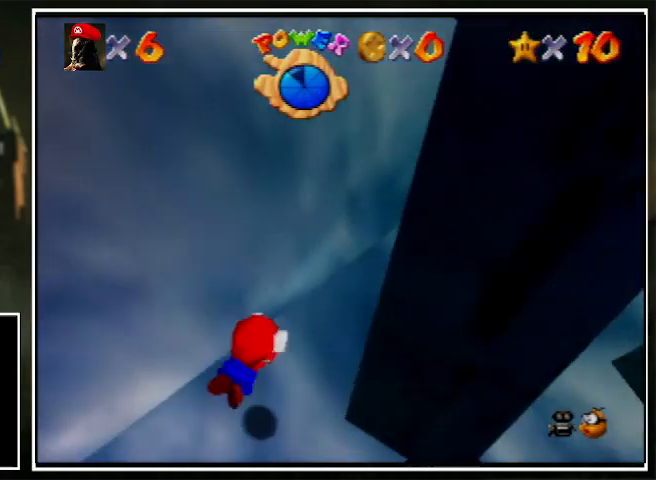
{"buttons": ["A", "C_RIGHT"], "left_stick": "center", "events": [[67, "A", "up"], [200, "left_stick", "up-right"], [400, "left_stick", "center"], [500, "A", "down"]]}